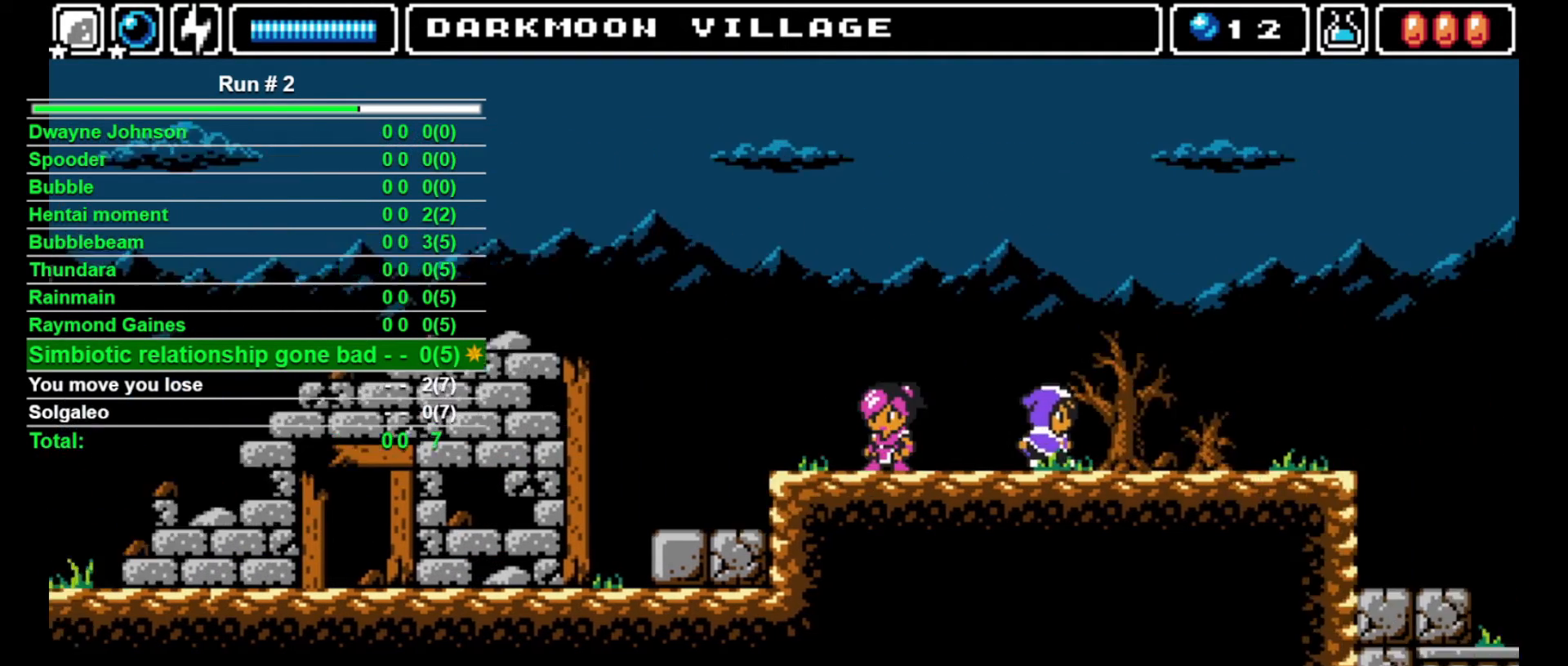
Gameplay with a controller (arcade stick); each line is a JSON object with the inputs held at the frame after it. "events" lists button and stick changes between this image and that frame as [ms after this image, input, new state], when the widget could be followed in between. Not read: L3 R3.
{"buttons": ["DPAD_RIGHT"], "events": []}
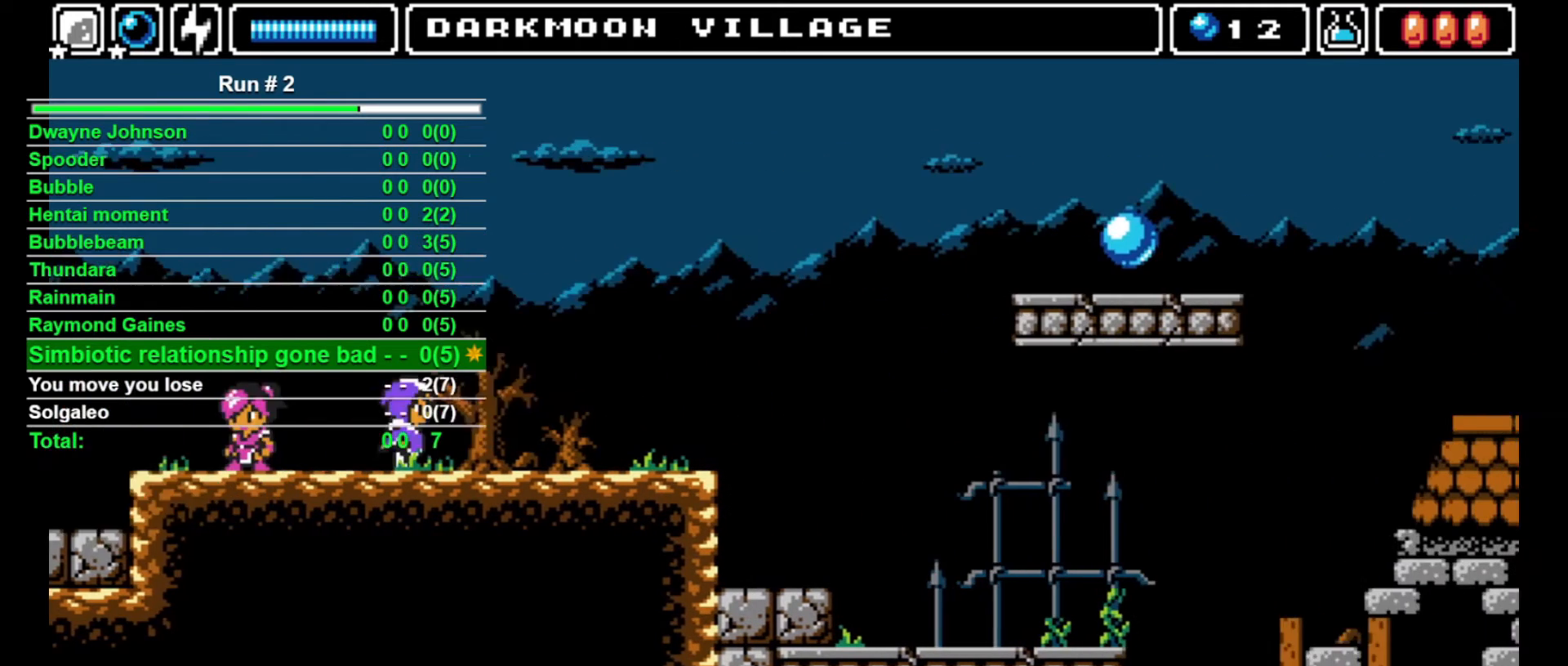
{"buttons": ["DPAD_RIGHT"], "events": []}
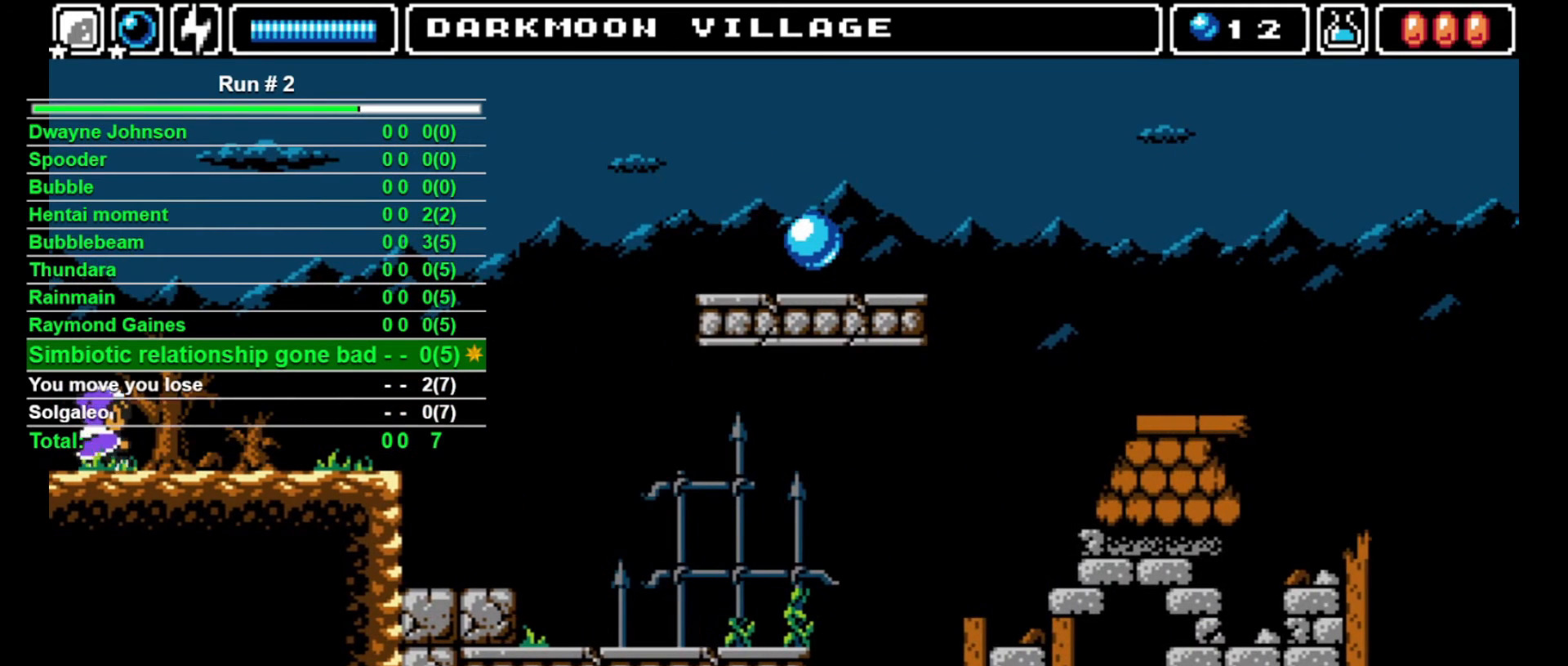
{"buttons": ["DPAD_RIGHT"], "events": []}
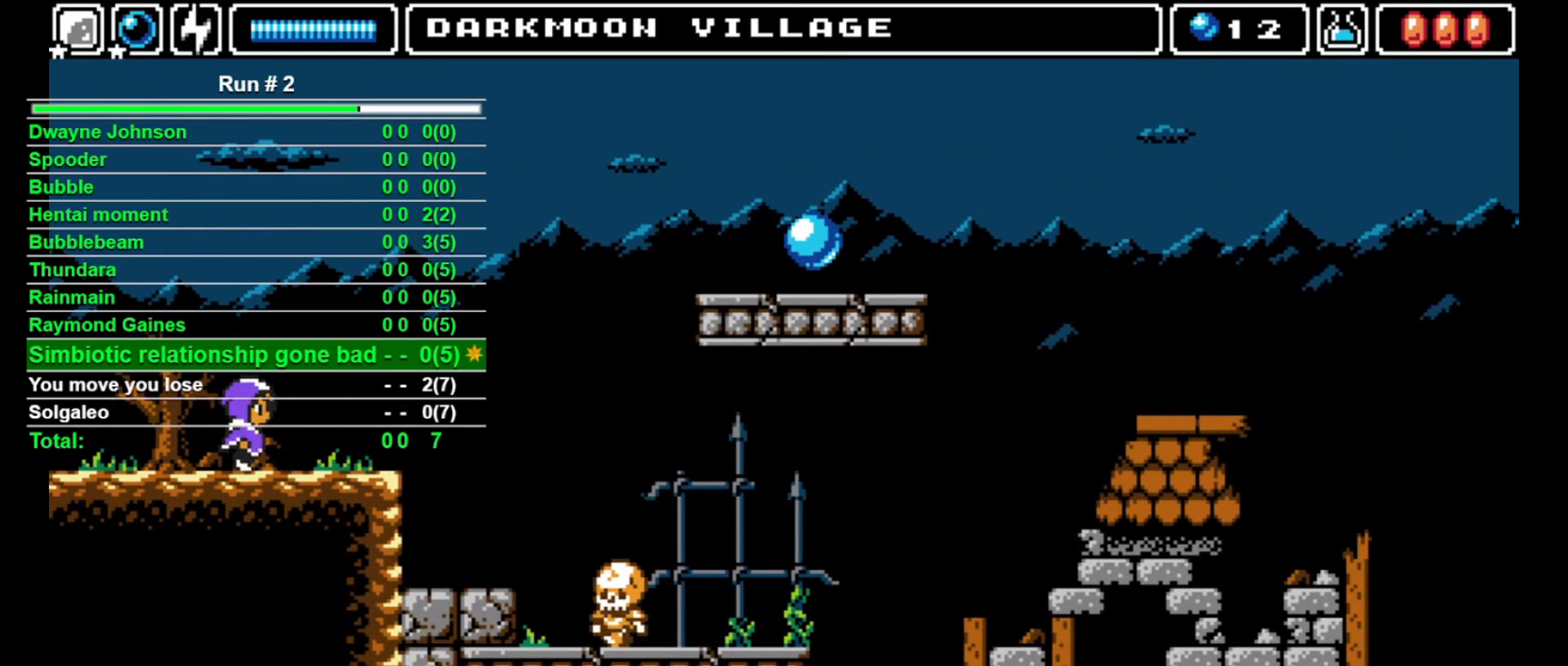
{"buttons": ["DPAD_RIGHT"], "events": []}
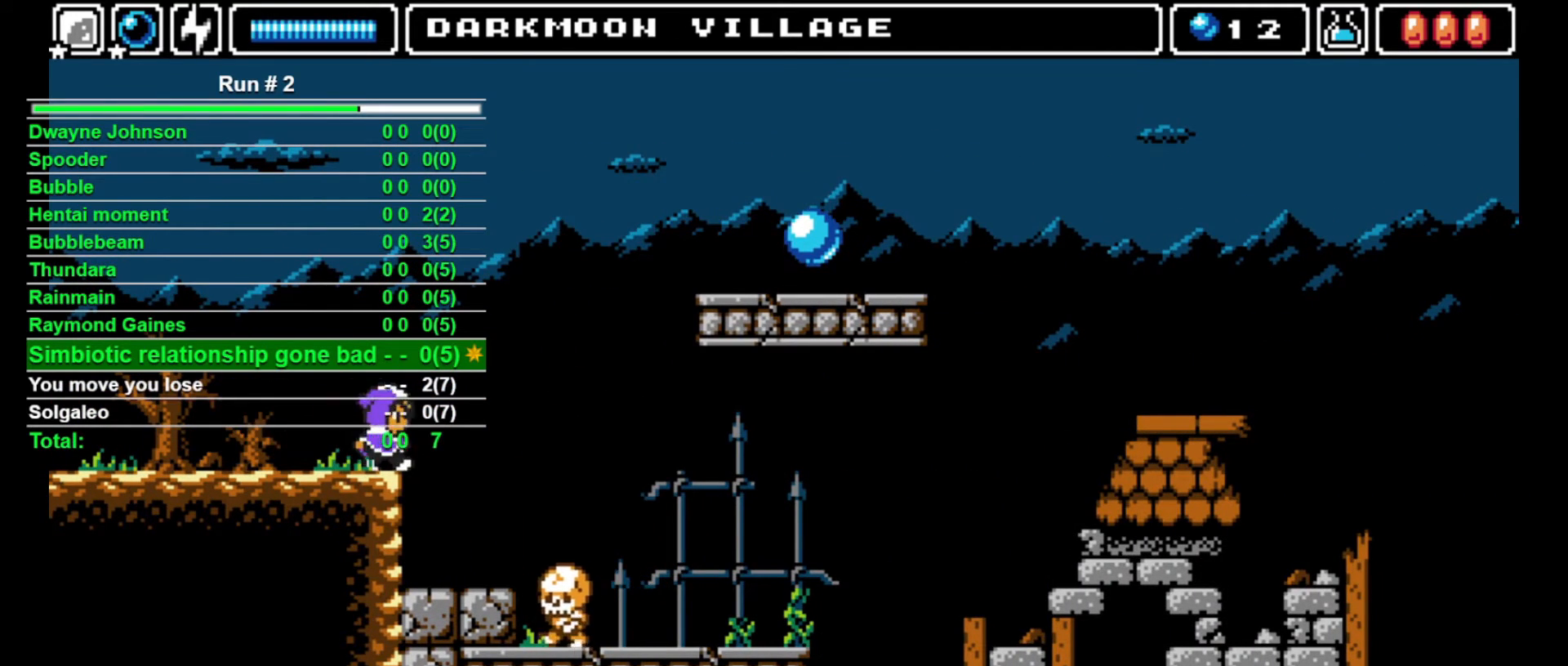
{"buttons": [], "events": [[333, "DPAD_RIGHT", "up"]]}
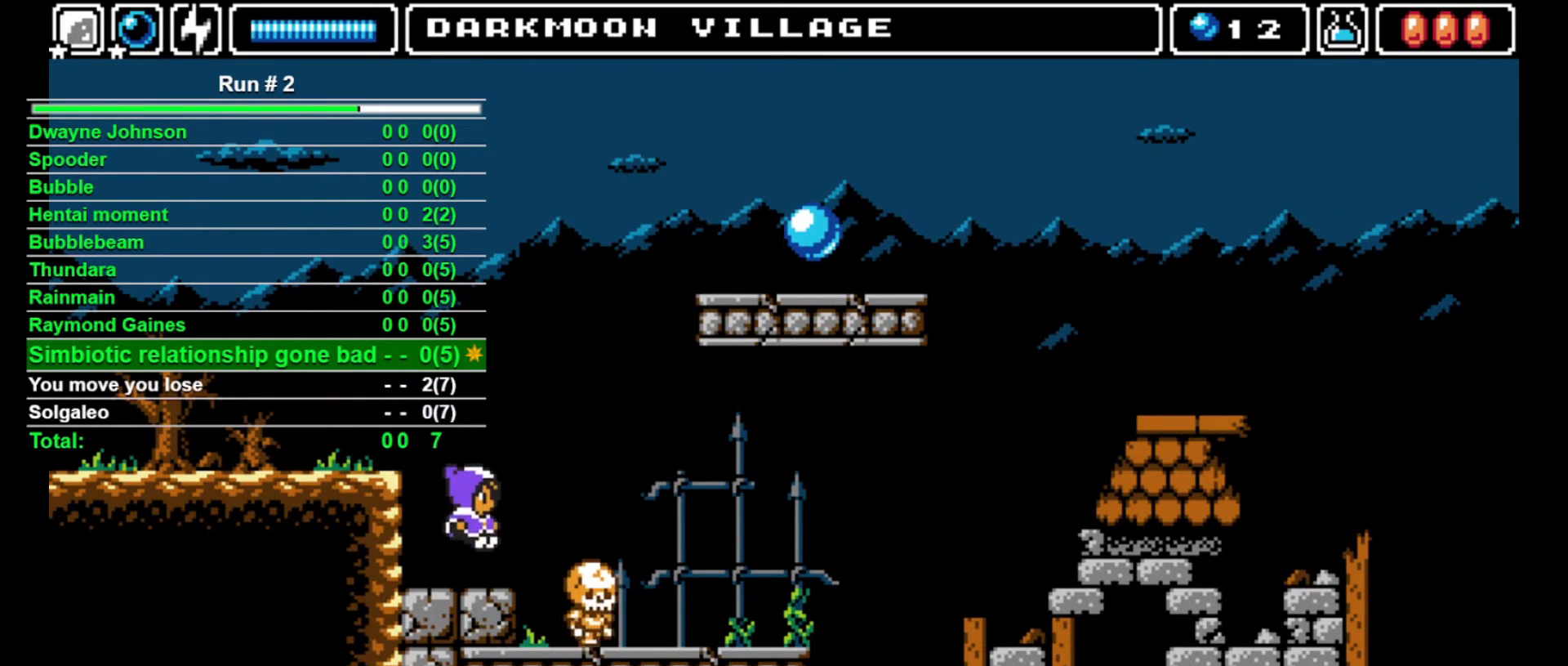
{"buttons": ["SQUARE"], "events": [[100, "DPAD_RIGHT", "down"], [300, "DPAD_RIGHT", "up"], [400, "SQUARE", "down"]]}
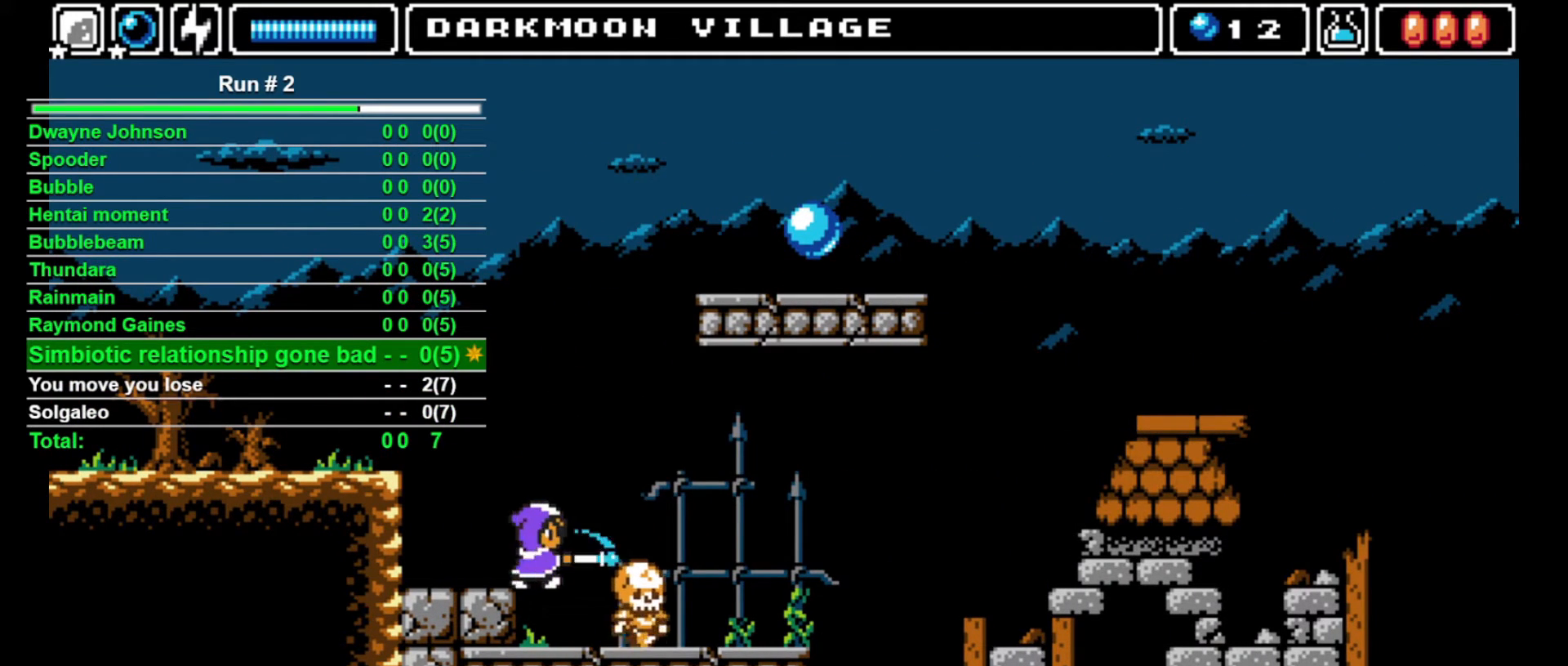
{"buttons": ["DPAD_RIGHT"], "events": [[67, "DPAD_RIGHT", "down"], [100, "SQUARE", "up"], [200, "DPAD_RIGHT", "up"], [467, "DPAD_RIGHT", "down"]]}
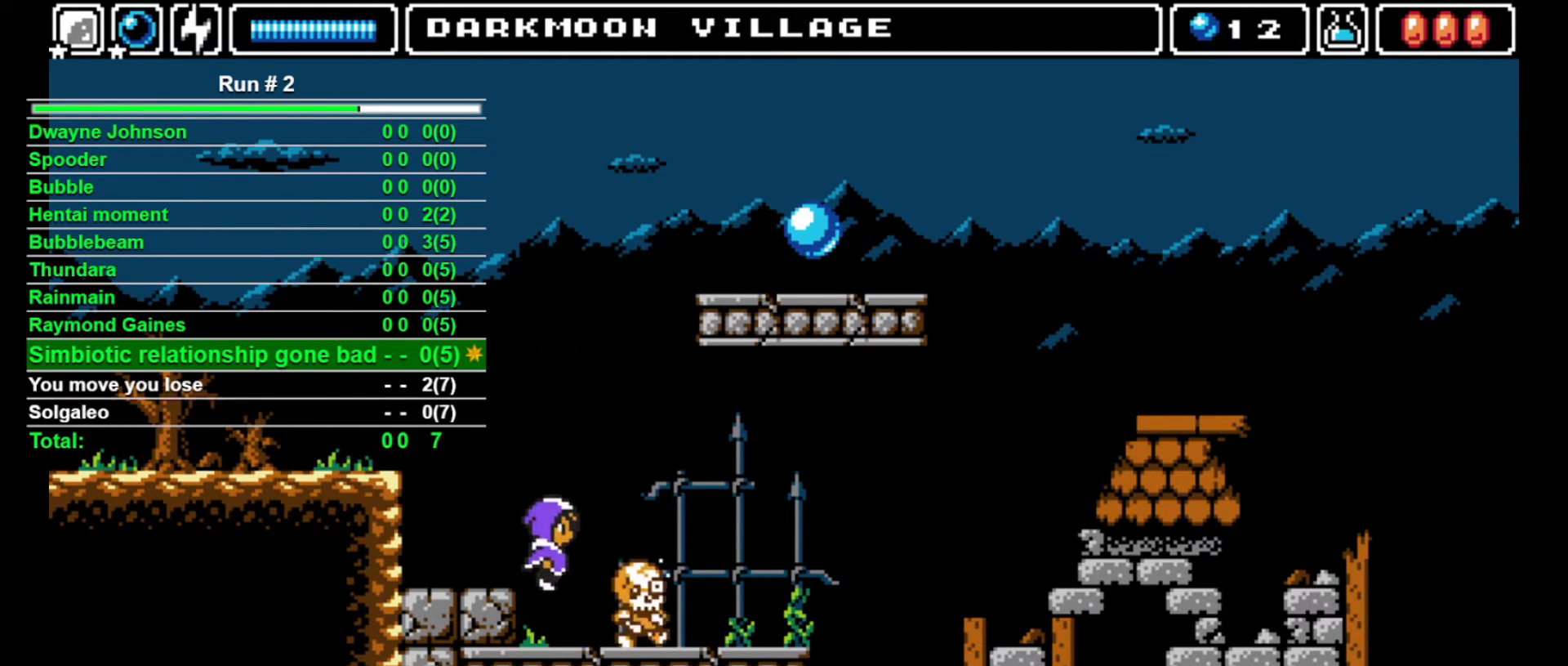
{"buttons": ["DPAD_RIGHT"], "events": []}
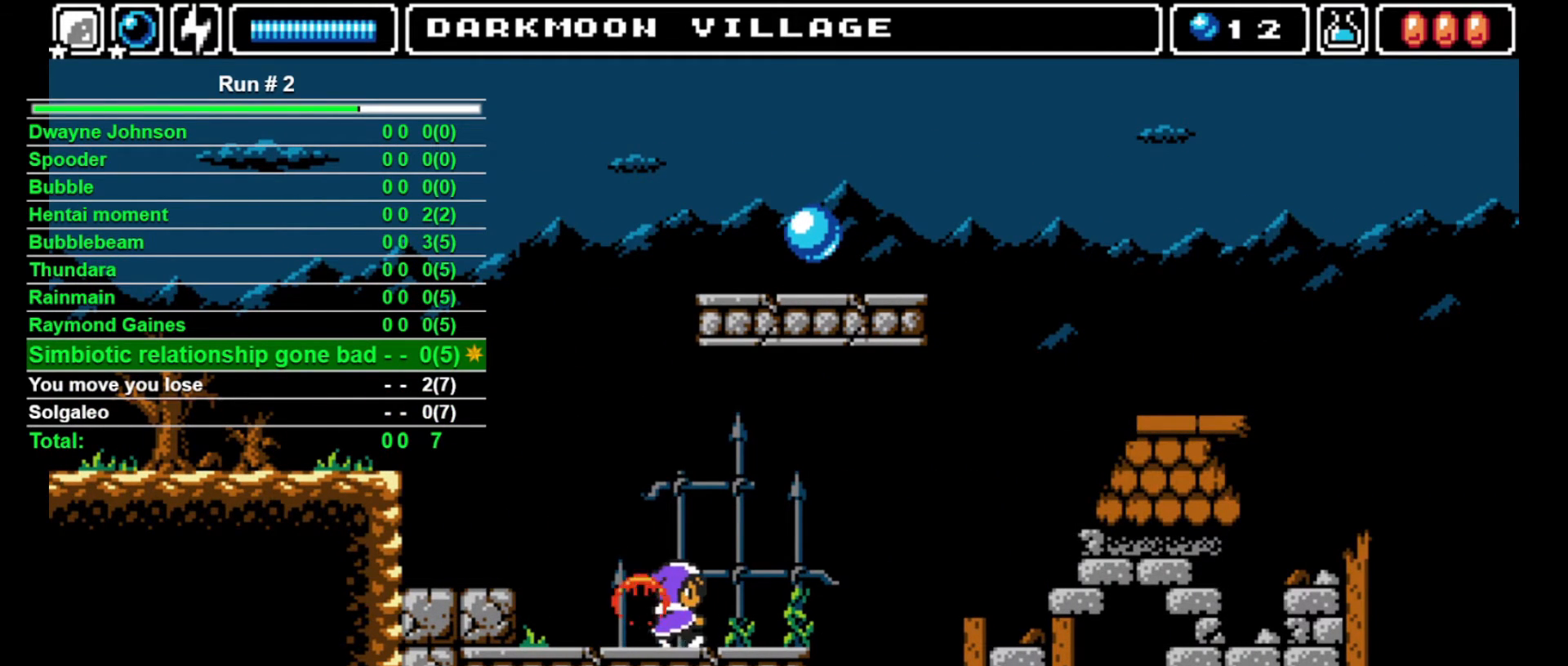
{"buttons": ["DPAD_RIGHT"], "events": []}
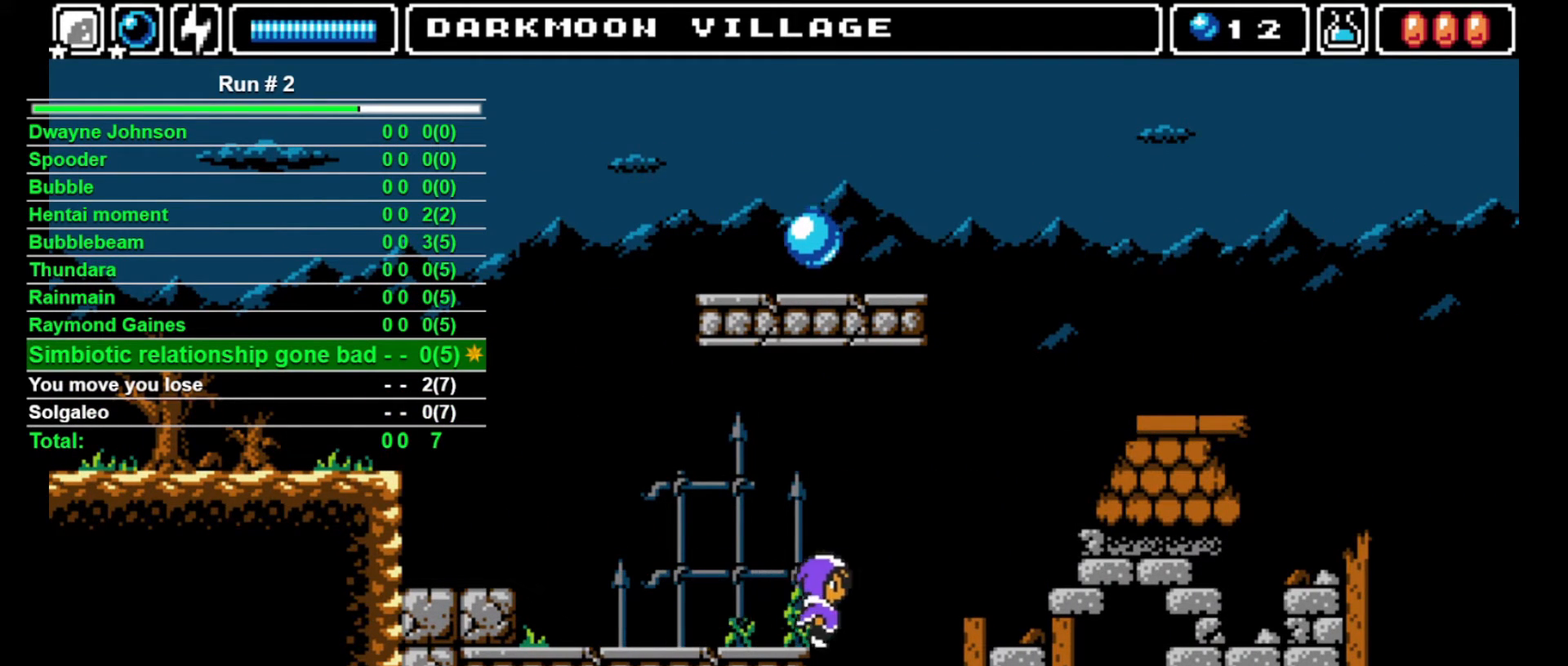
{"buttons": ["DPAD_RIGHT"], "events": []}
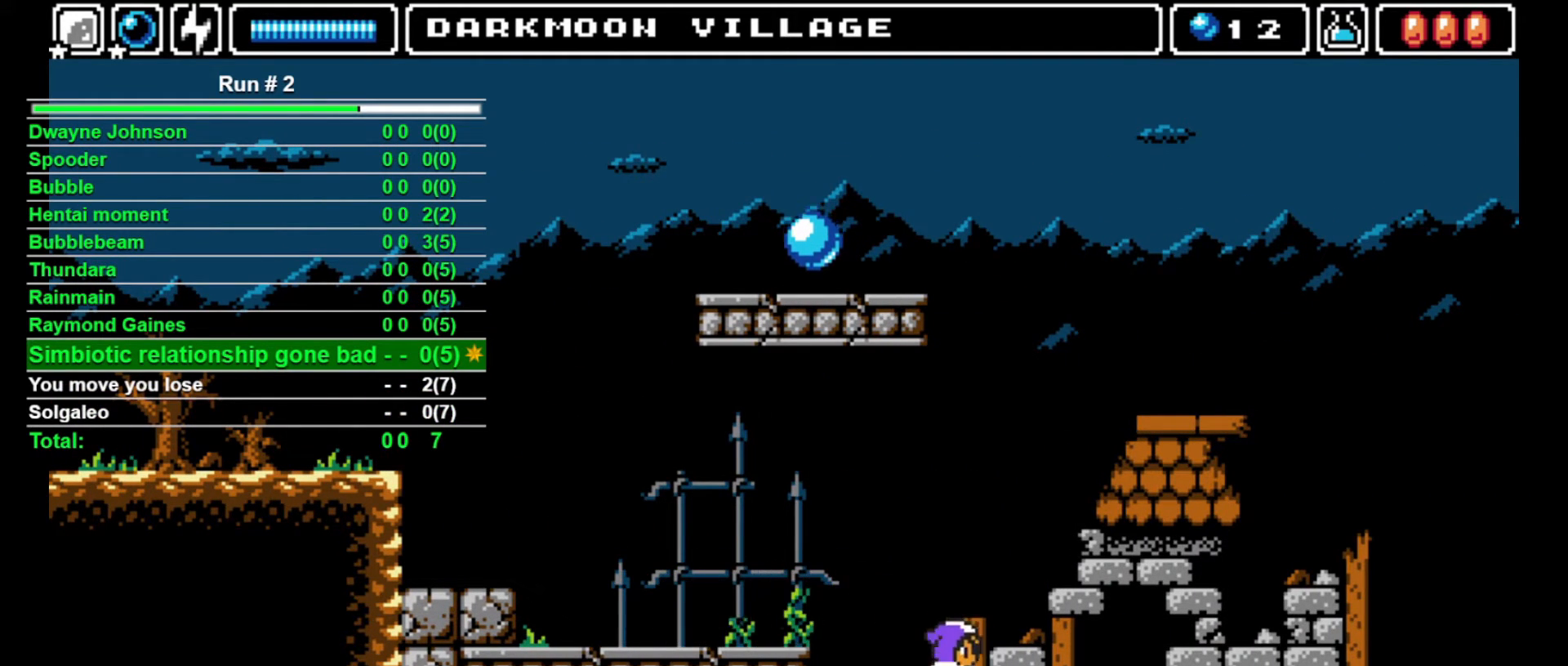
{"buttons": ["DPAD_RIGHT"], "events": []}
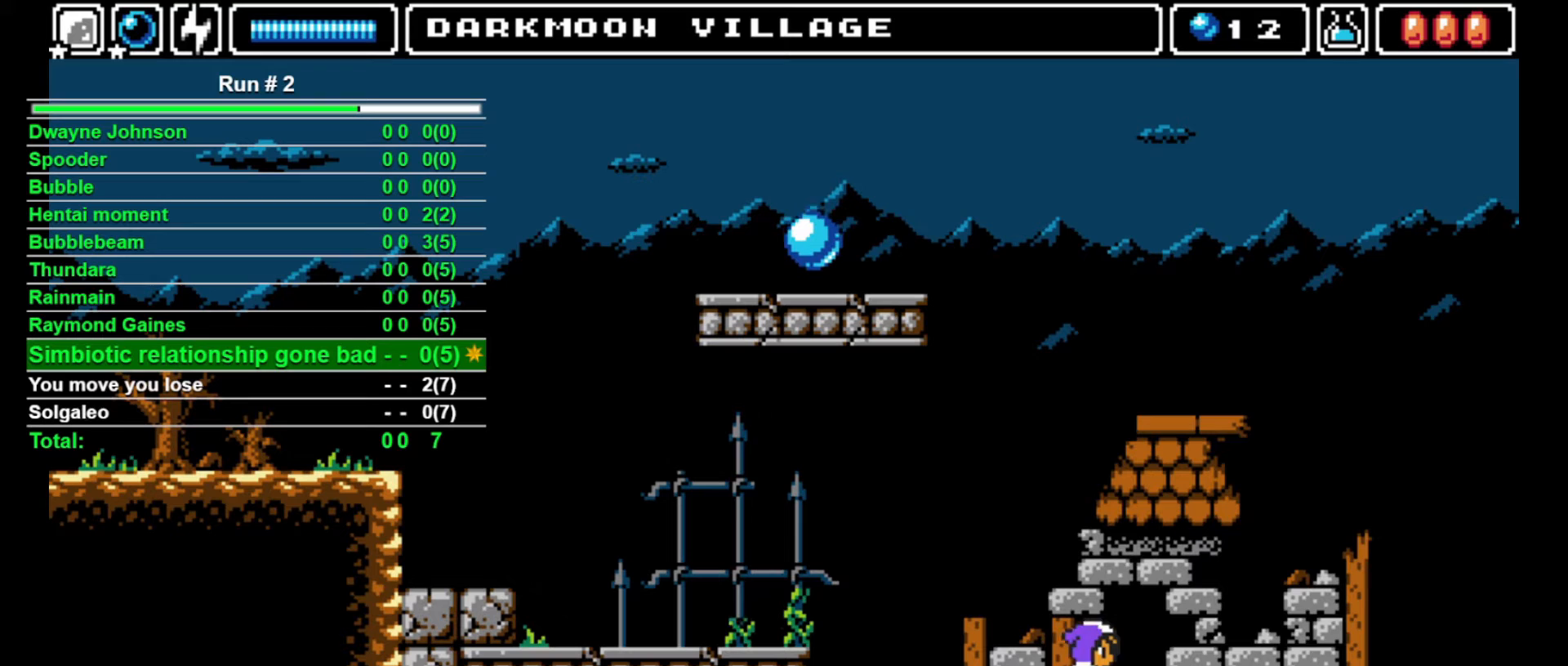
{"buttons": ["DPAD_RIGHT"], "events": []}
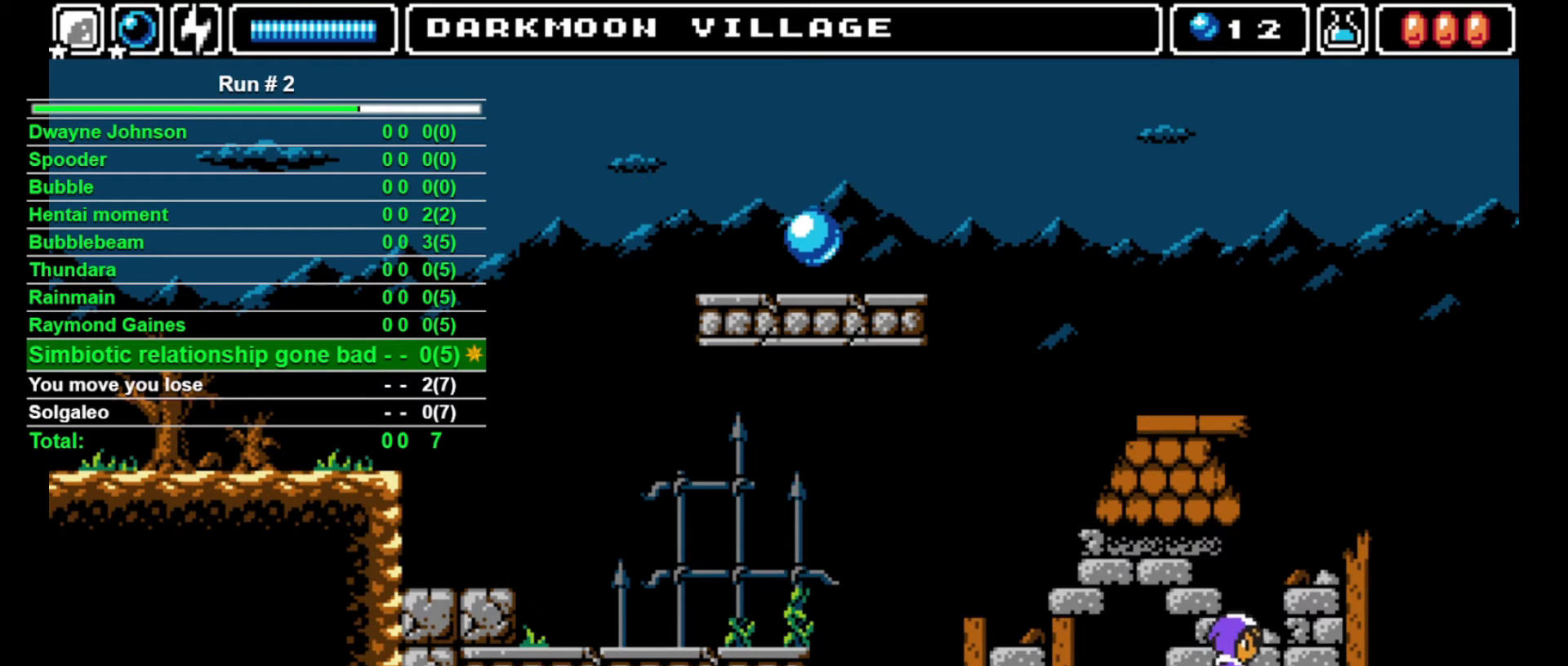
{"buttons": ["DPAD_RIGHT"], "events": []}
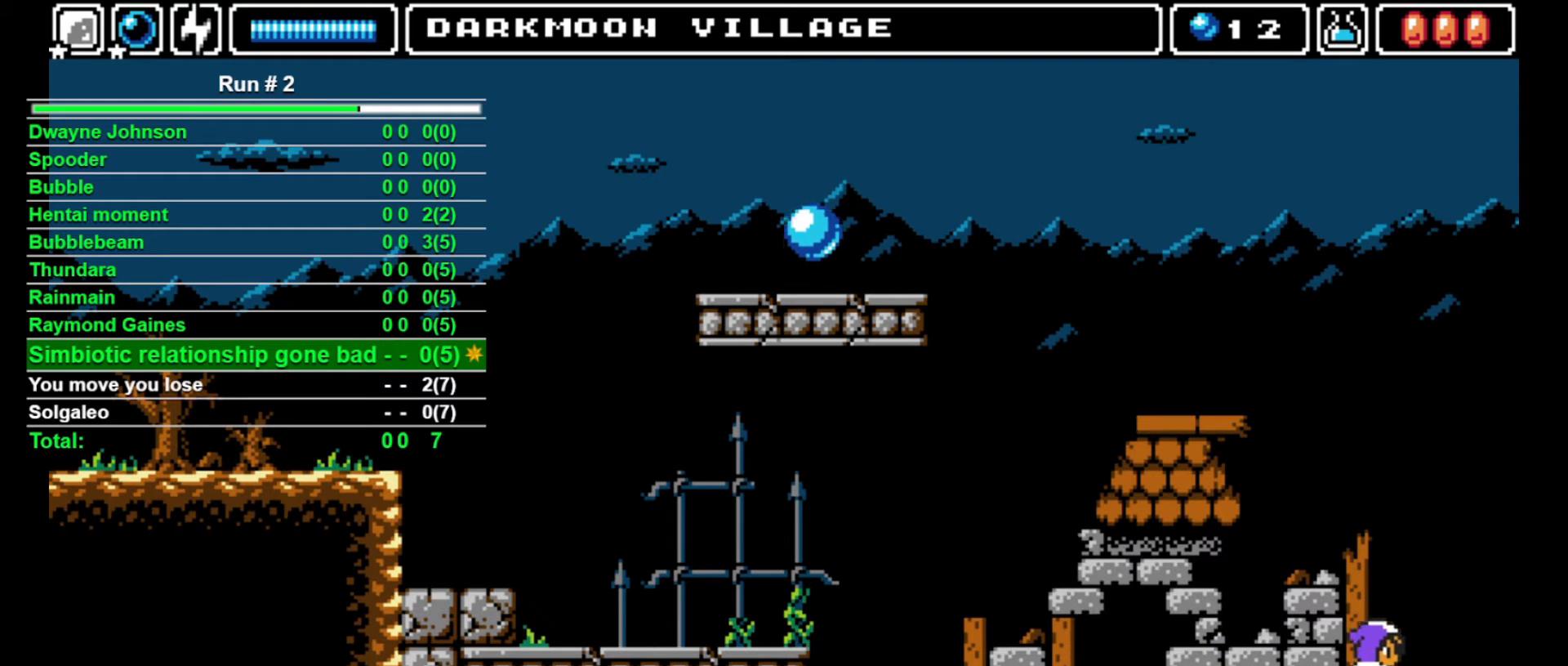
{"buttons": ["DPAD_RIGHT"], "events": []}
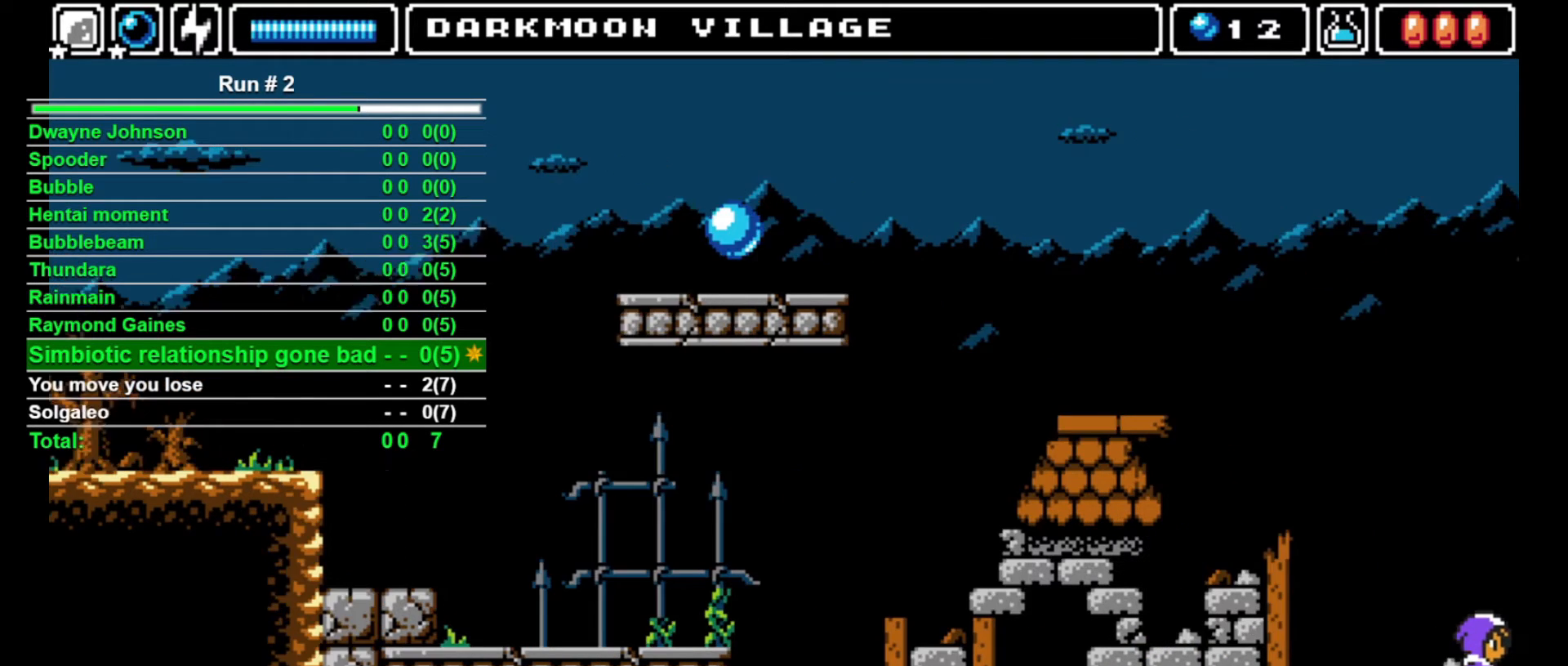
{"buttons": ["DPAD_RIGHT"], "events": []}
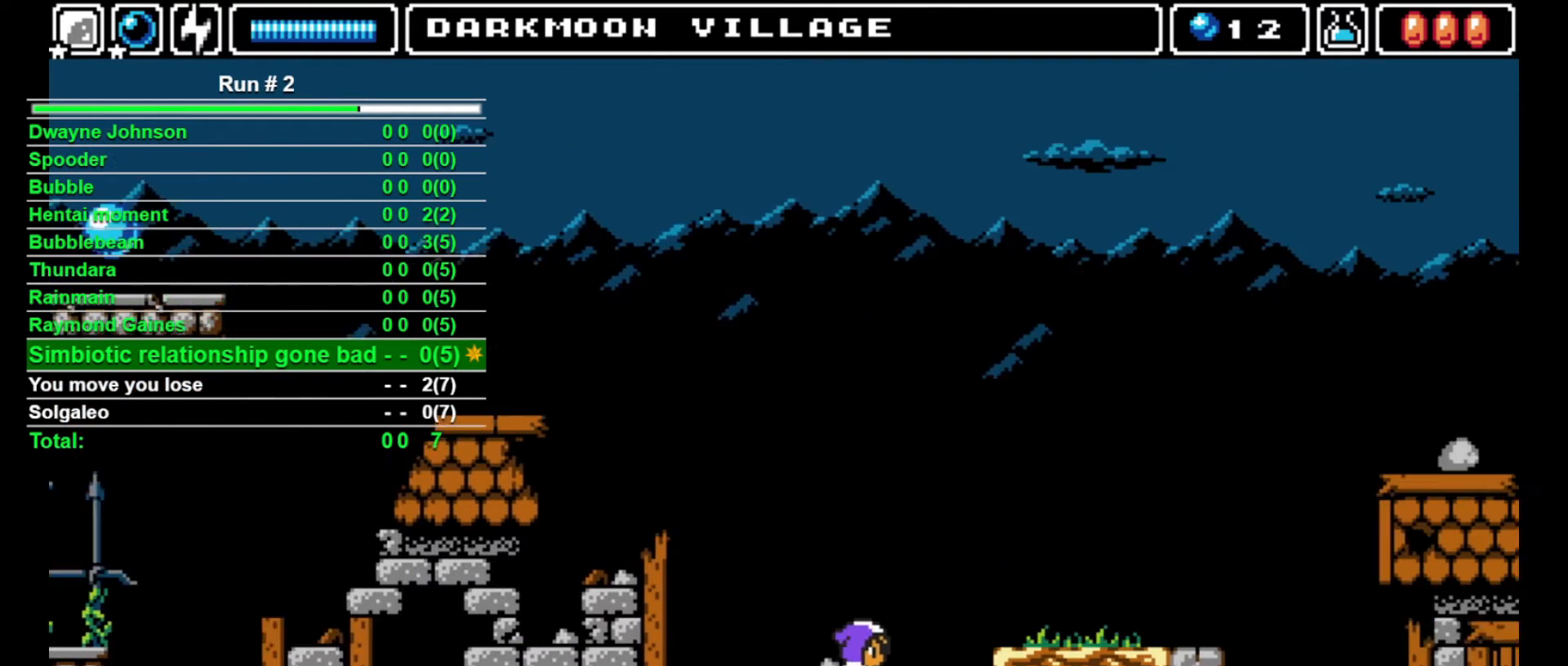
{"buttons": ["DPAD_RIGHT"], "events": []}
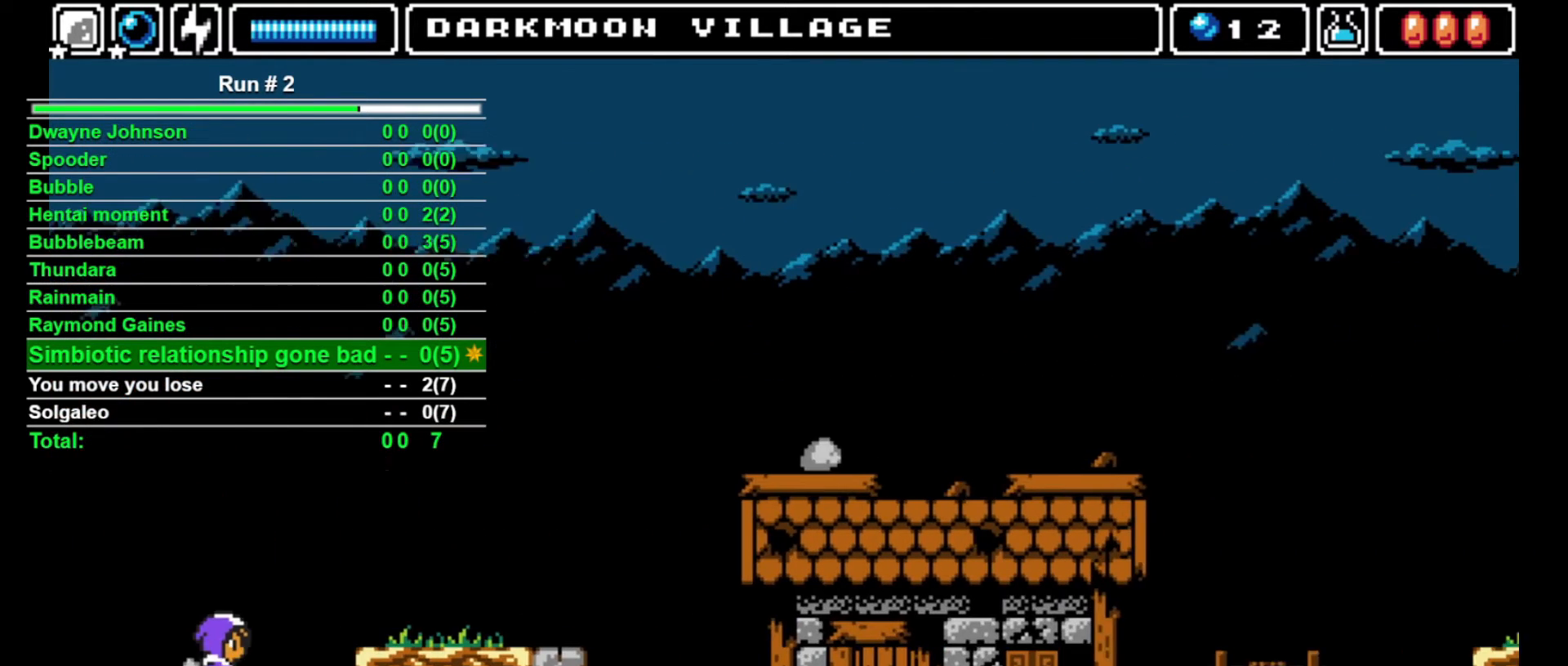
{"buttons": ["DPAD_RIGHT"], "events": []}
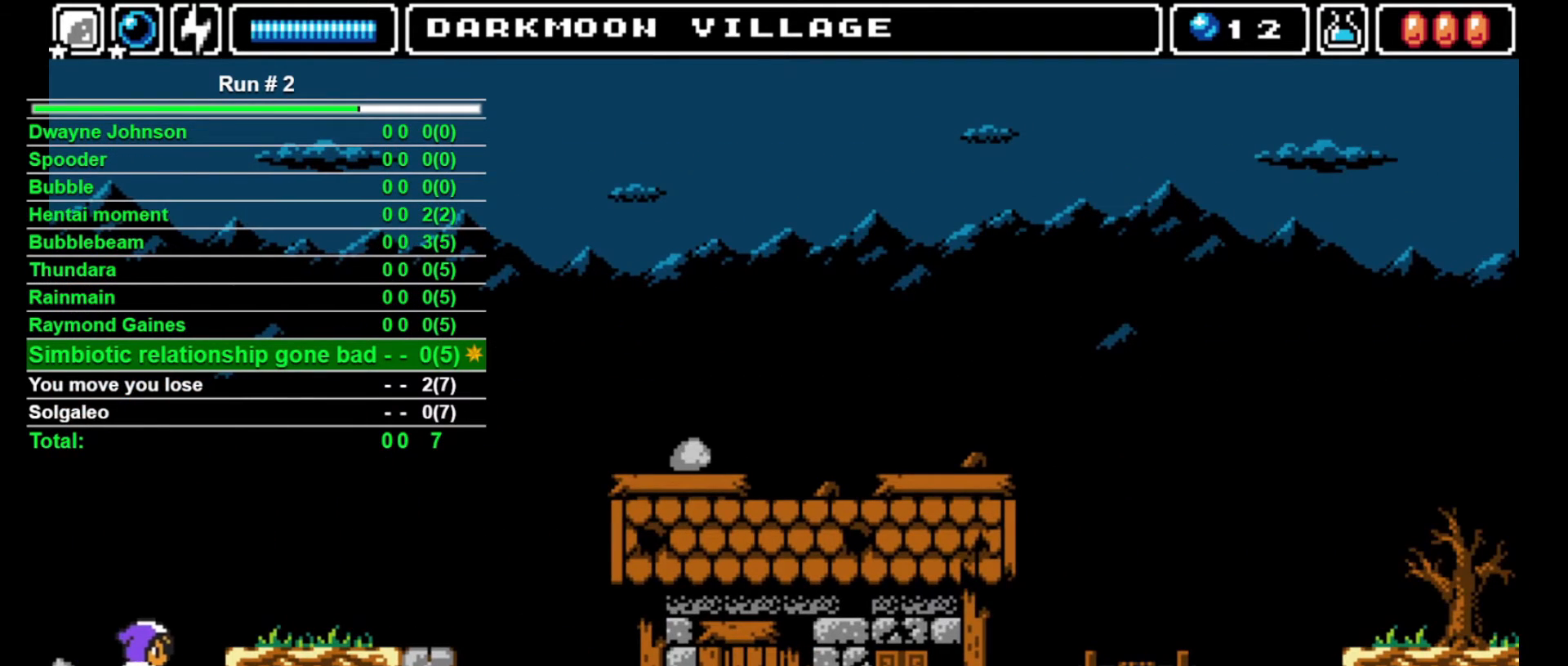
{"buttons": ["DPAD_RIGHT"], "events": [[33, "CROSS", "down"], [233, "CROSS", "up"]]}
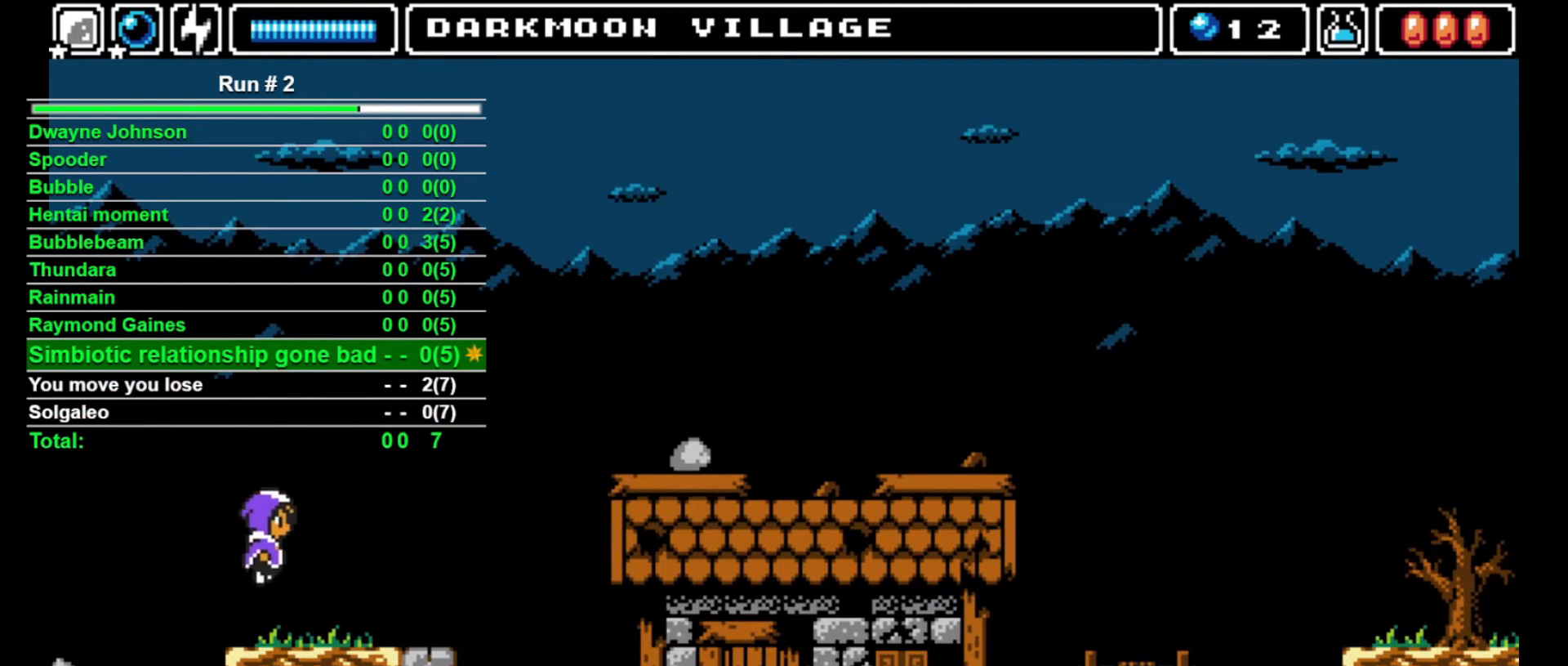
{"buttons": ["DPAD_RIGHT"], "events": []}
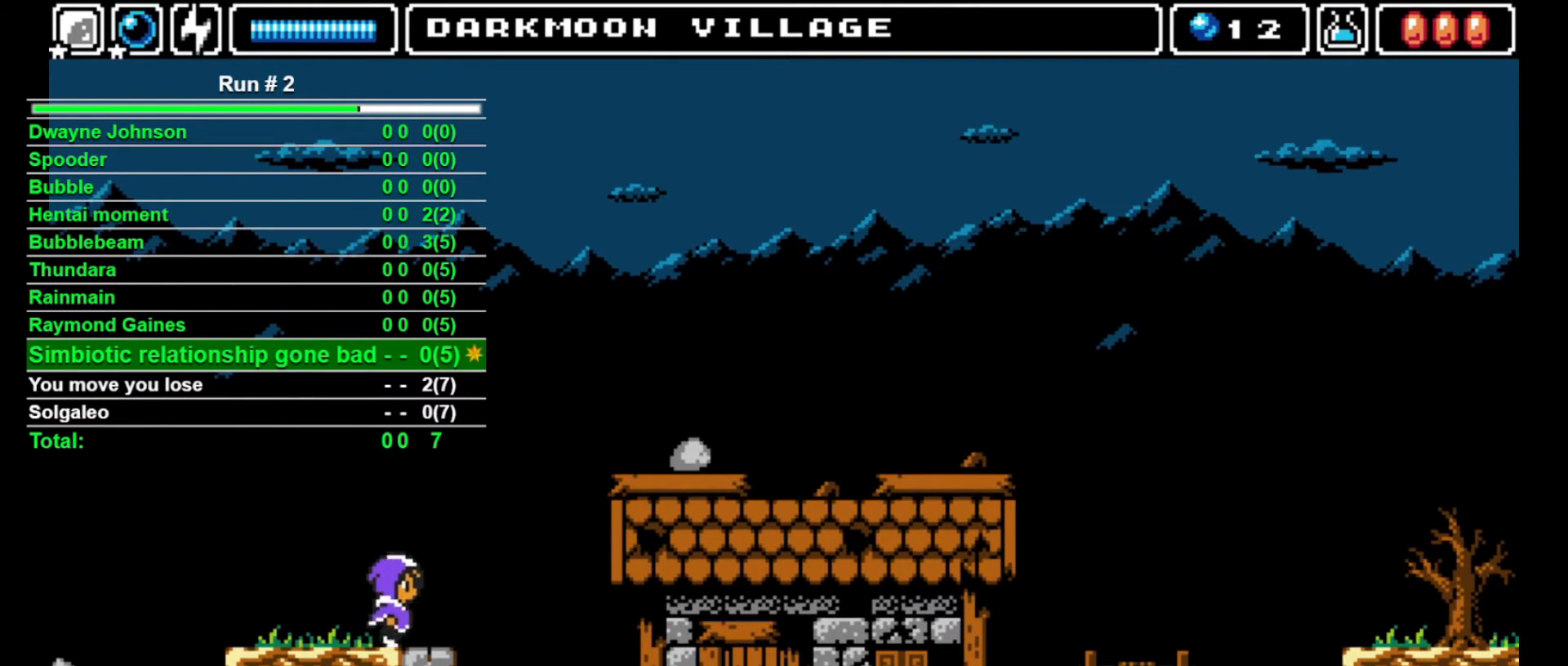
{"buttons": ["DPAD_RIGHT"], "events": []}
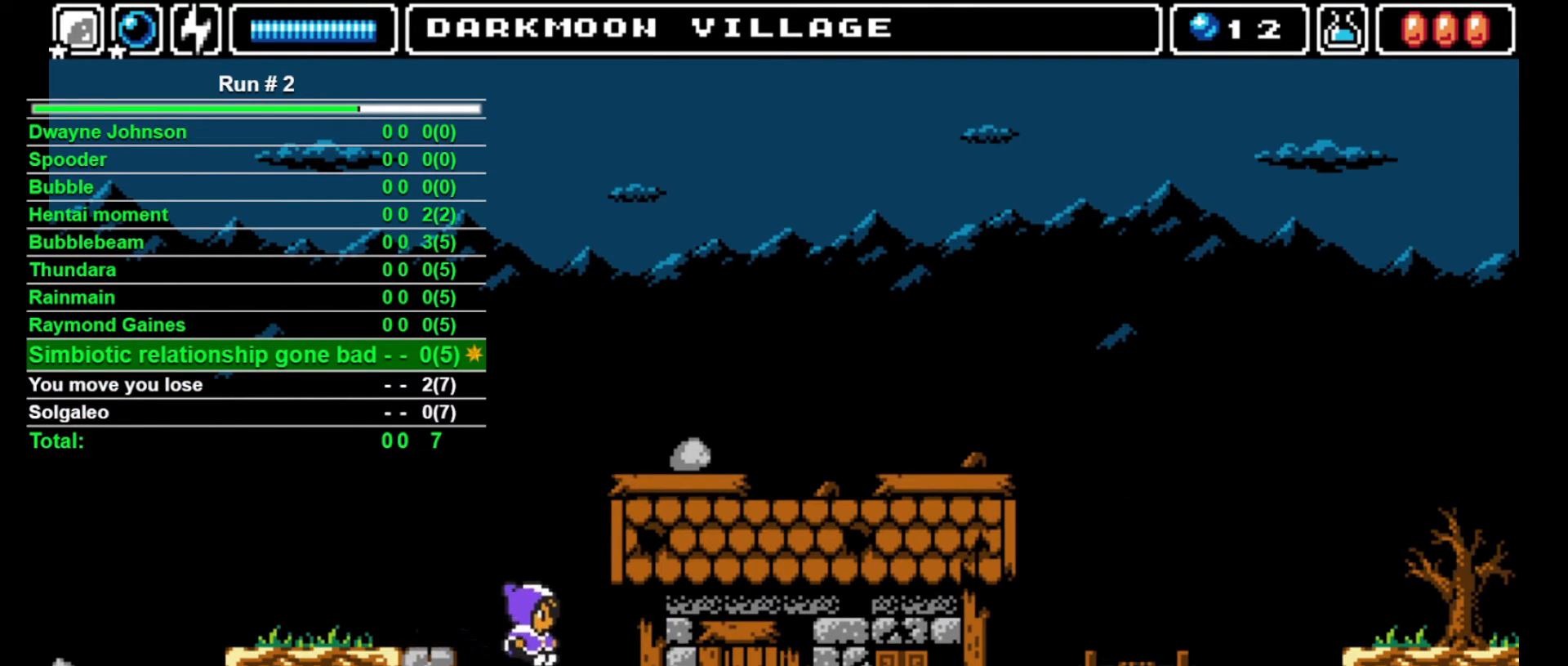
{"buttons": ["DPAD_RIGHT"], "events": []}
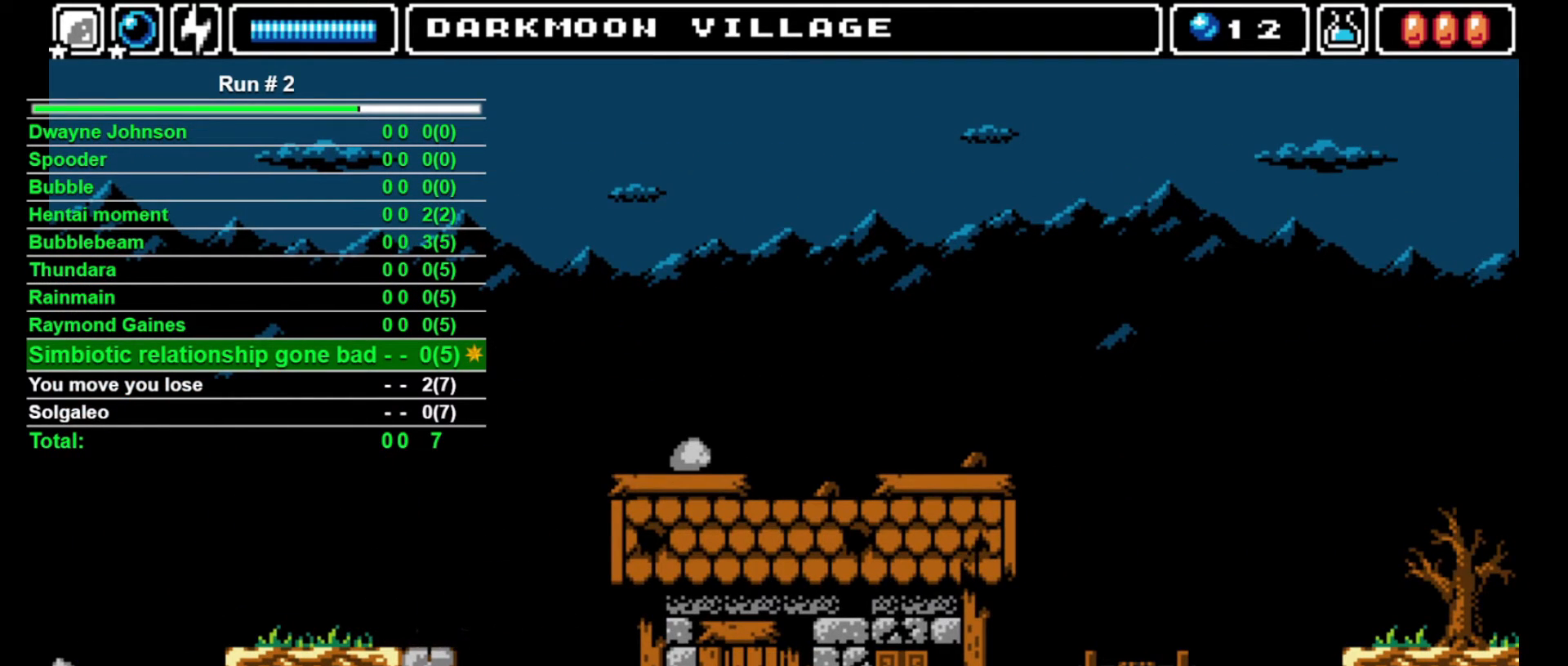
{"buttons": ["DPAD_RIGHT"], "events": []}
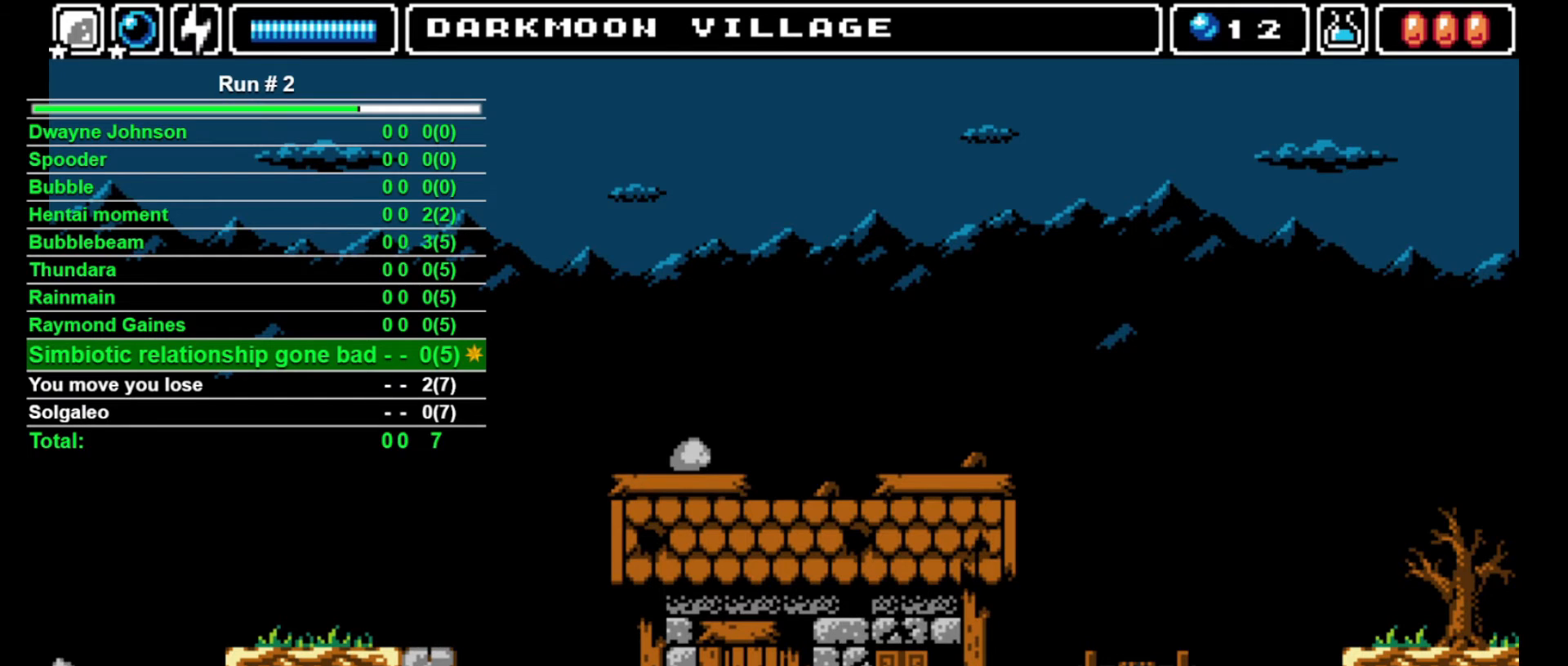
{"buttons": ["DPAD_RIGHT"], "events": []}
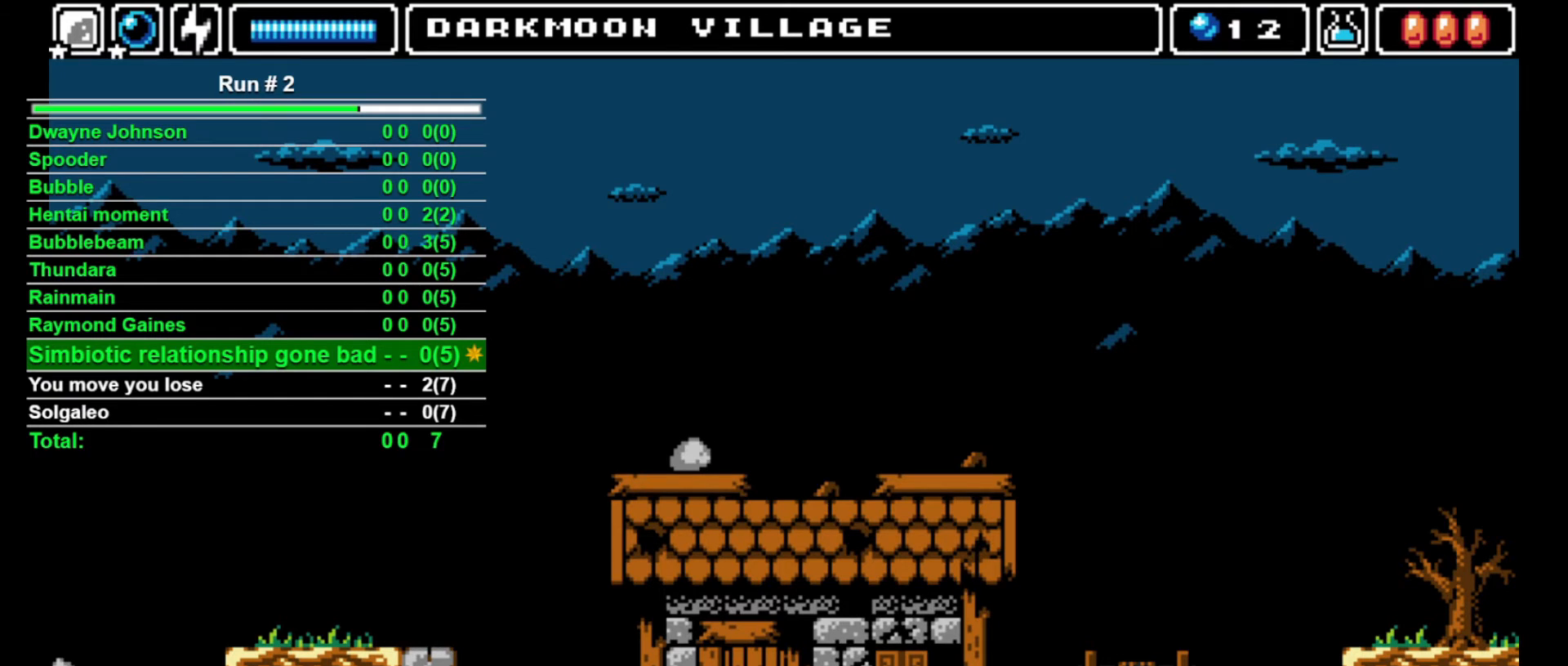
{"buttons": ["DPAD_RIGHT"], "events": []}
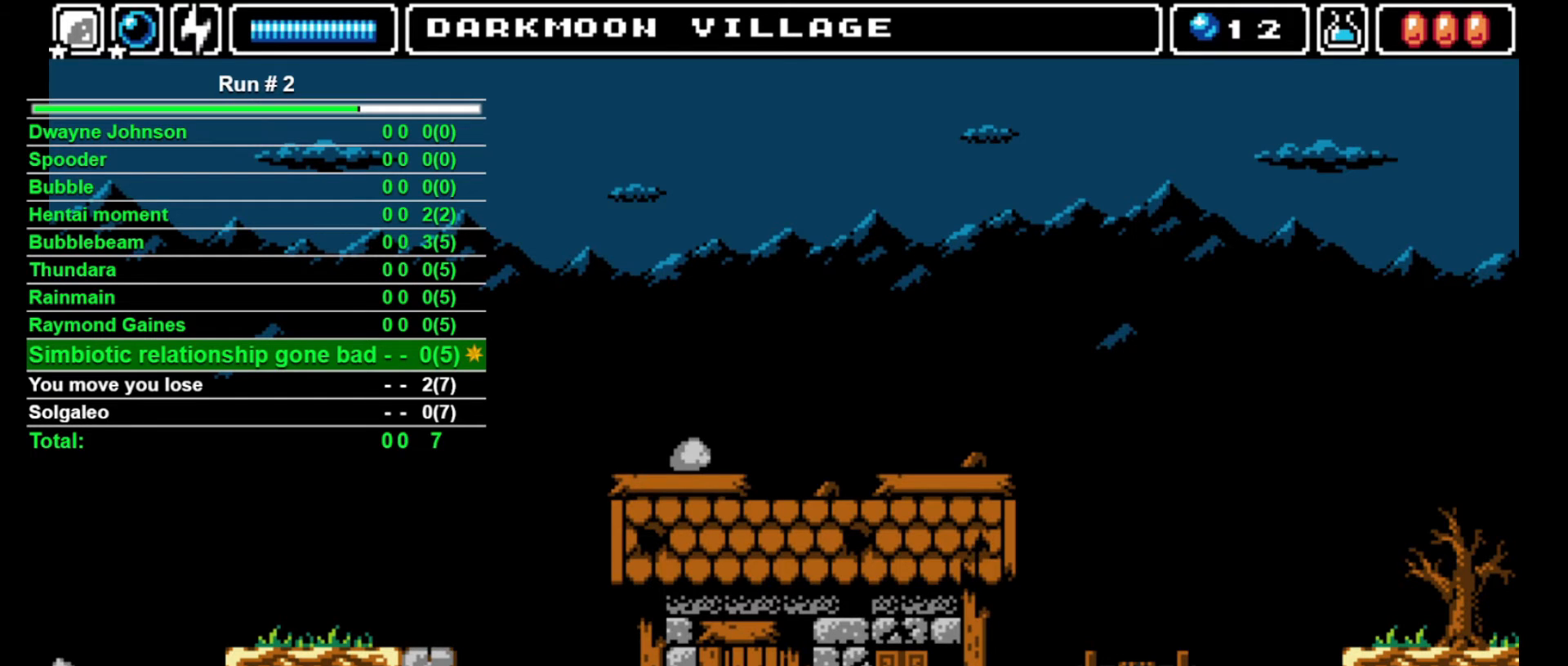
{"buttons": ["CROSS", "DPAD_RIGHT"], "events": [[467, "CROSS", "down"]]}
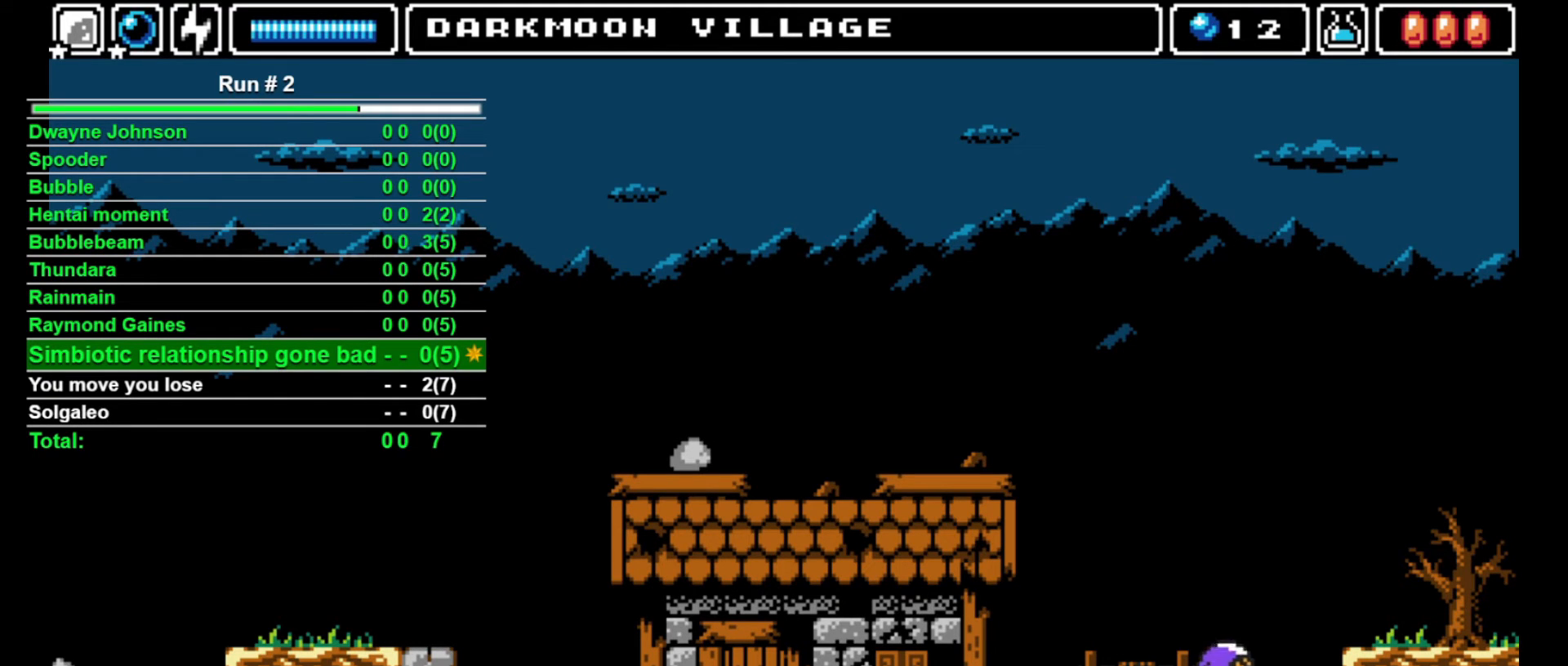
{"buttons": ["DPAD_RIGHT"], "events": [[467, "CROSS", "up"]]}
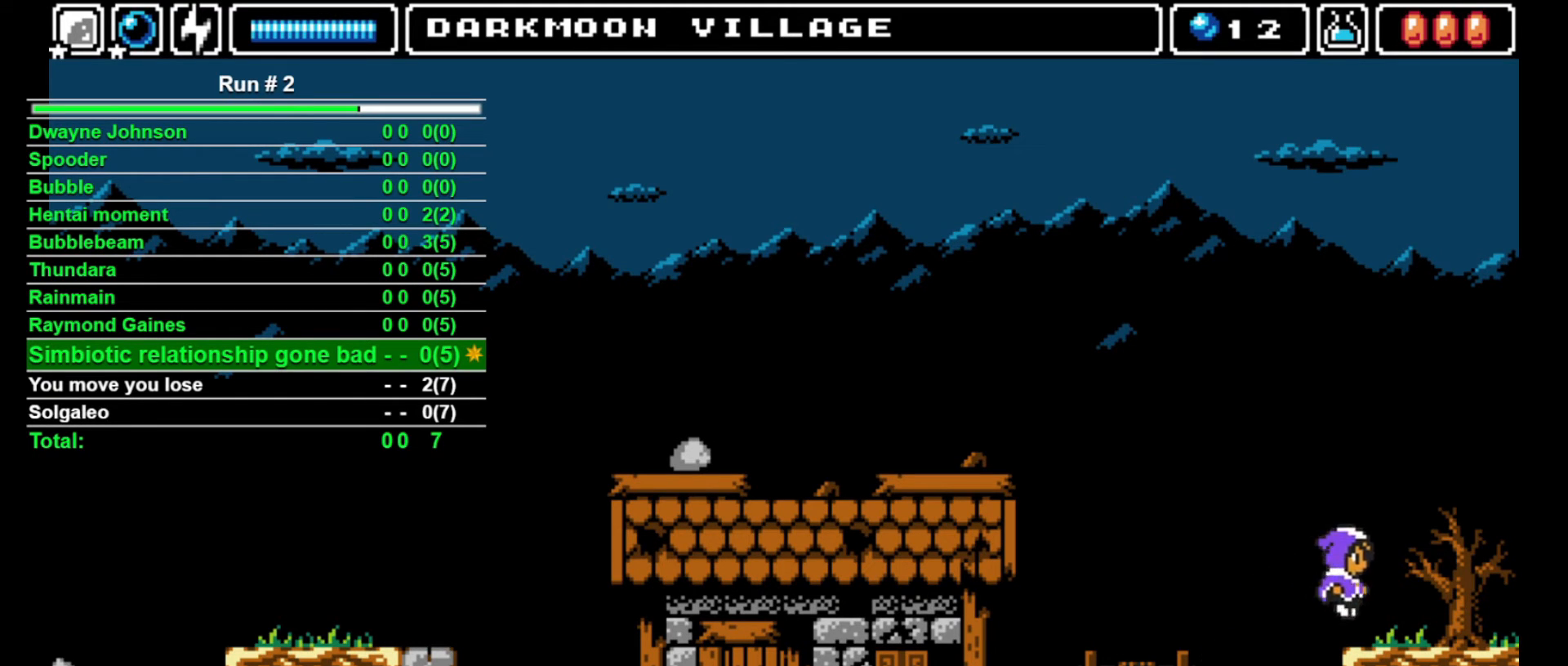
{"buttons": ["DPAD_RIGHT"], "events": []}
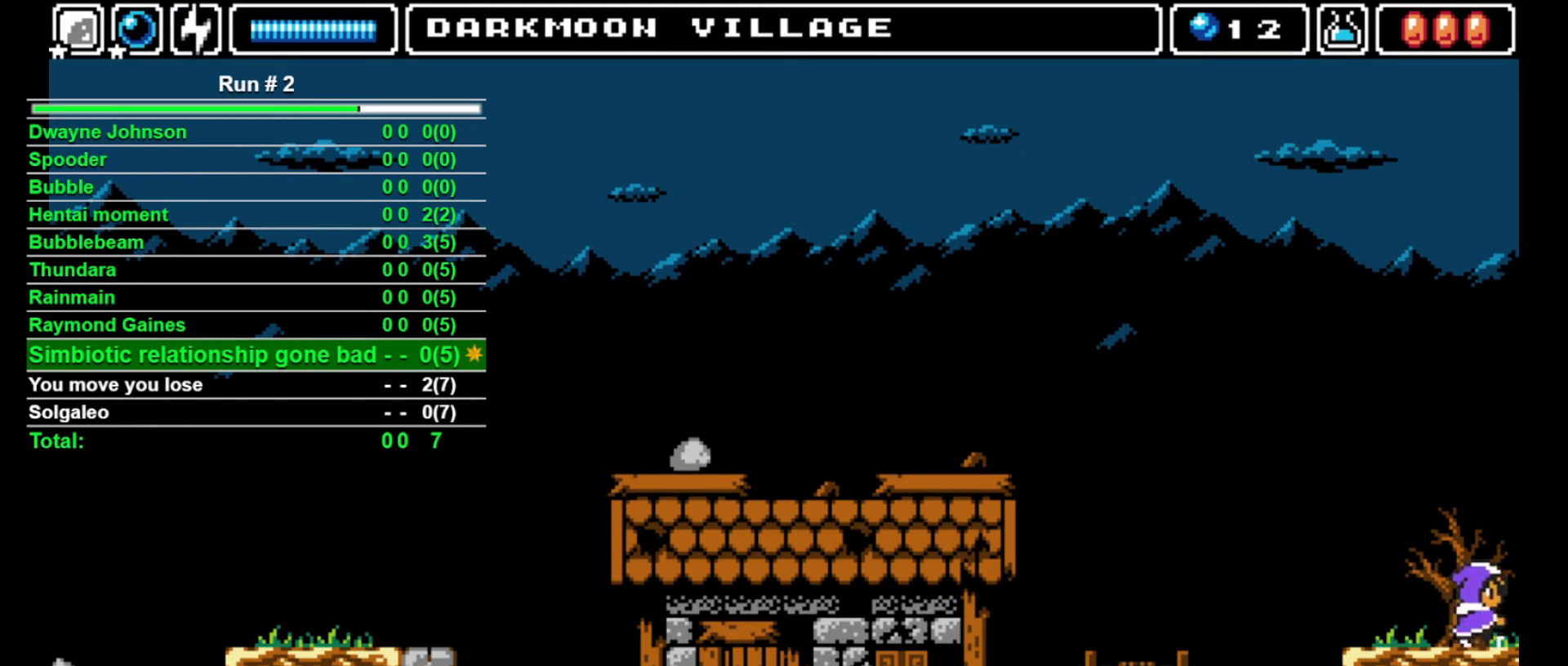
{"buttons": ["DPAD_RIGHT"], "events": []}
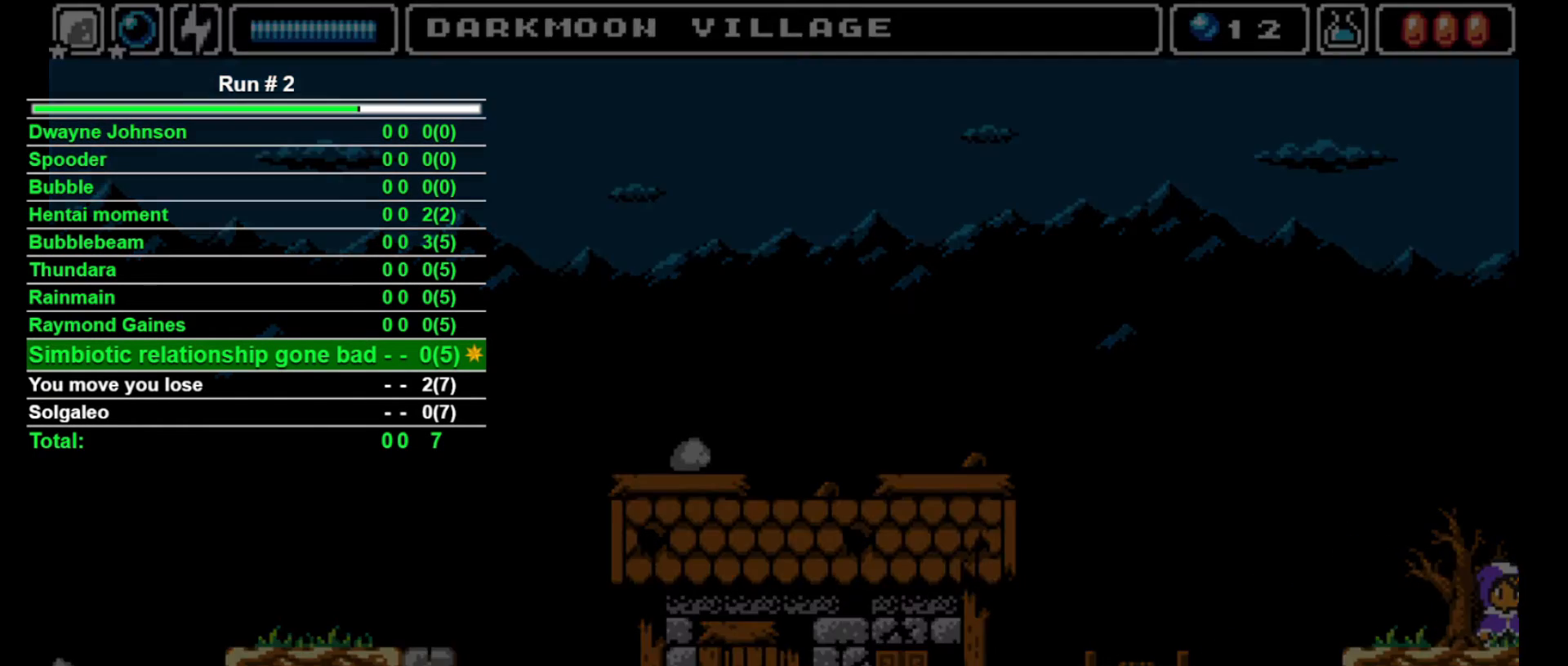
{"buttons": ["DPAD_RIGHT"], "events": []}